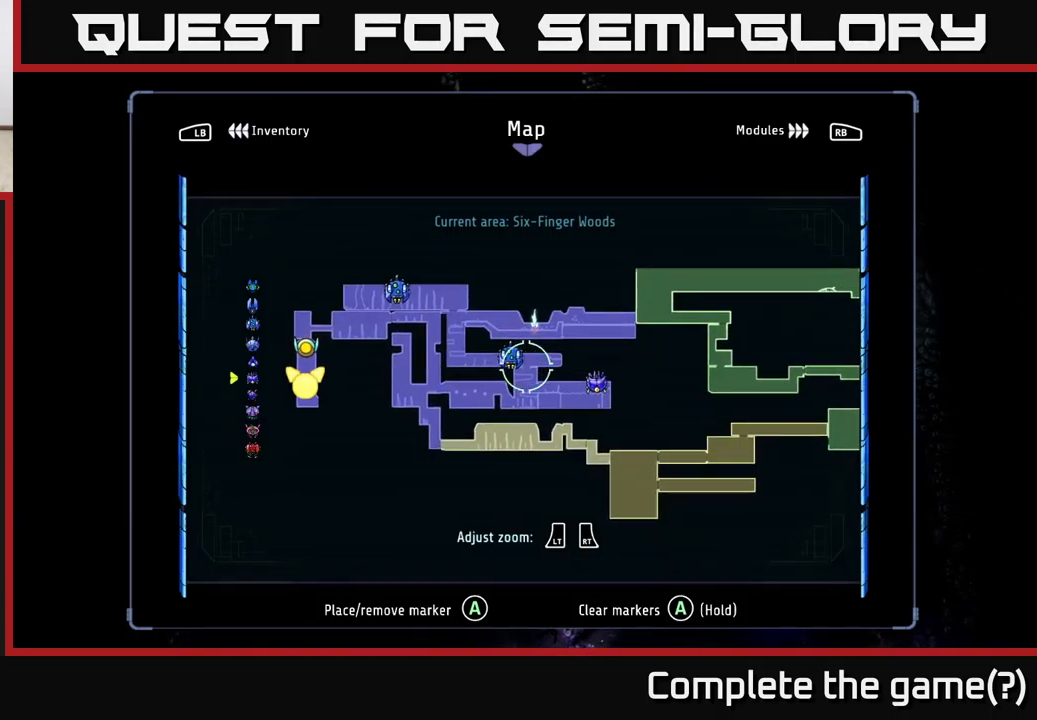
Gameplay with a controller (Xbox layout); each line is a JSON object with the inputs held at the frame after it. "events" lists button and stick changes between this image and that frame as [ms after this image, input, new state], when the widget could be followed in between.
{"buttons": [], "left_stick": "center", "right_stick": "center", "events": []}
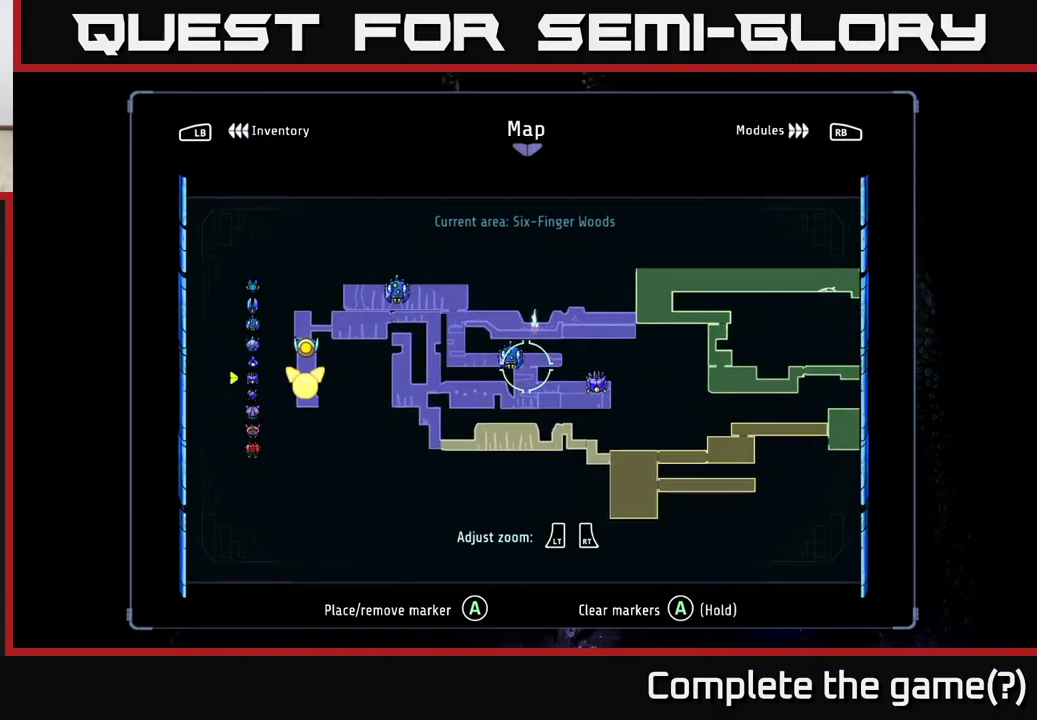
{"buttons": [], "left_stick": "center", "right_stick": "center", "events": []}
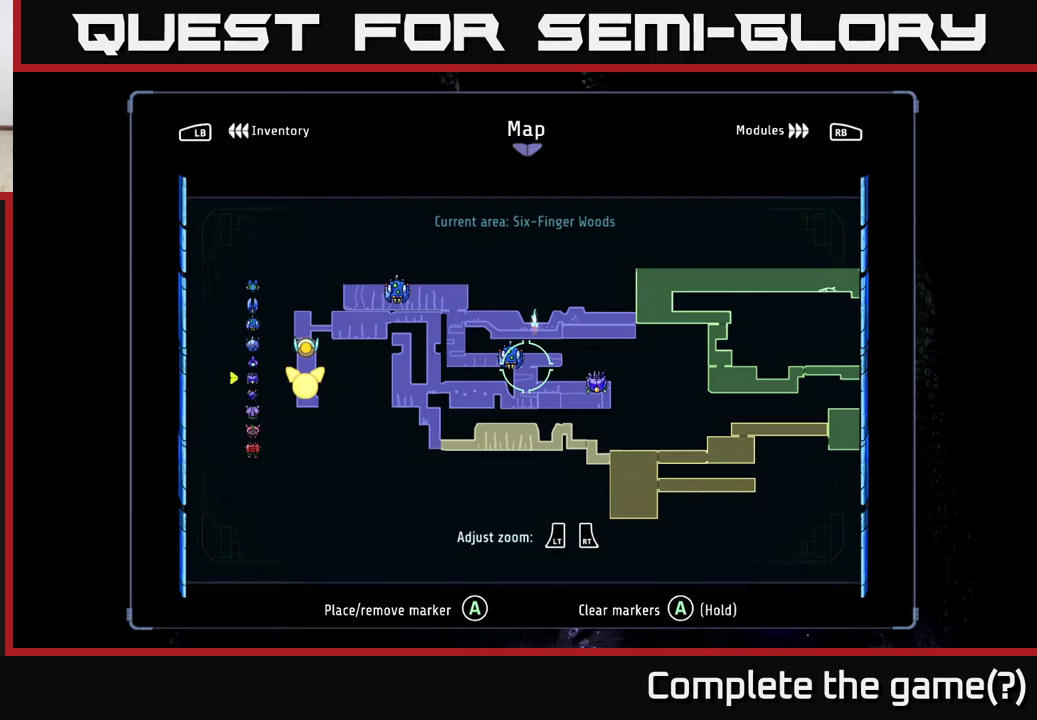
{"buttons": [], "left_stick": "center", "right_stick": "center", "events": []}
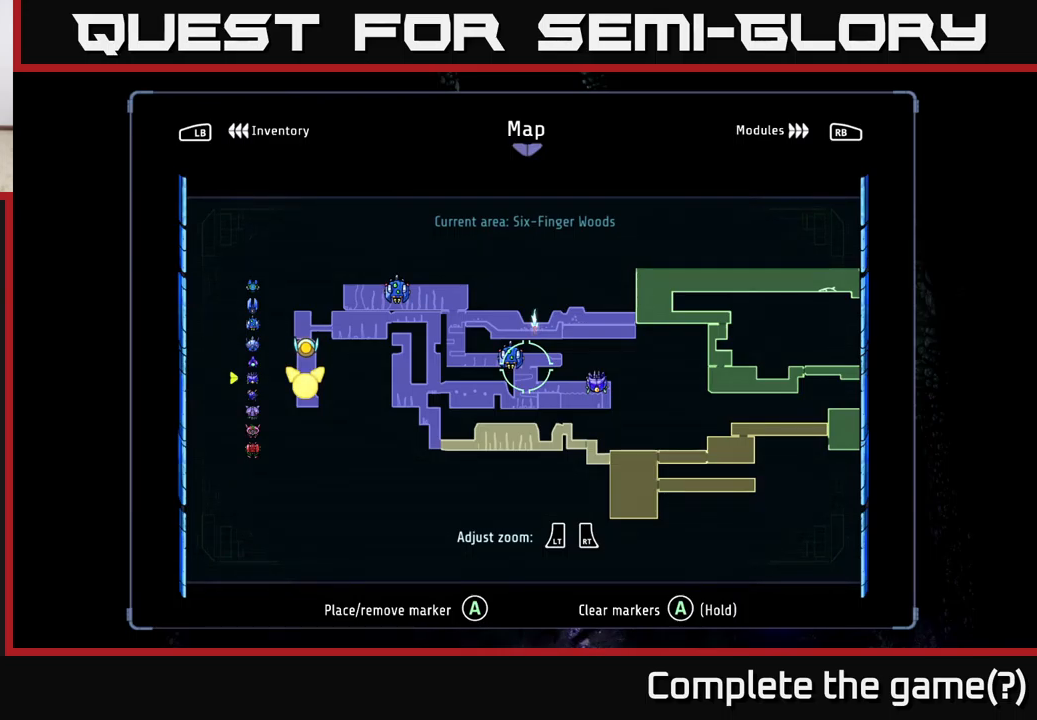
{"buttons": [], "left_stick": "center", "right_stick": "center", "events": []}
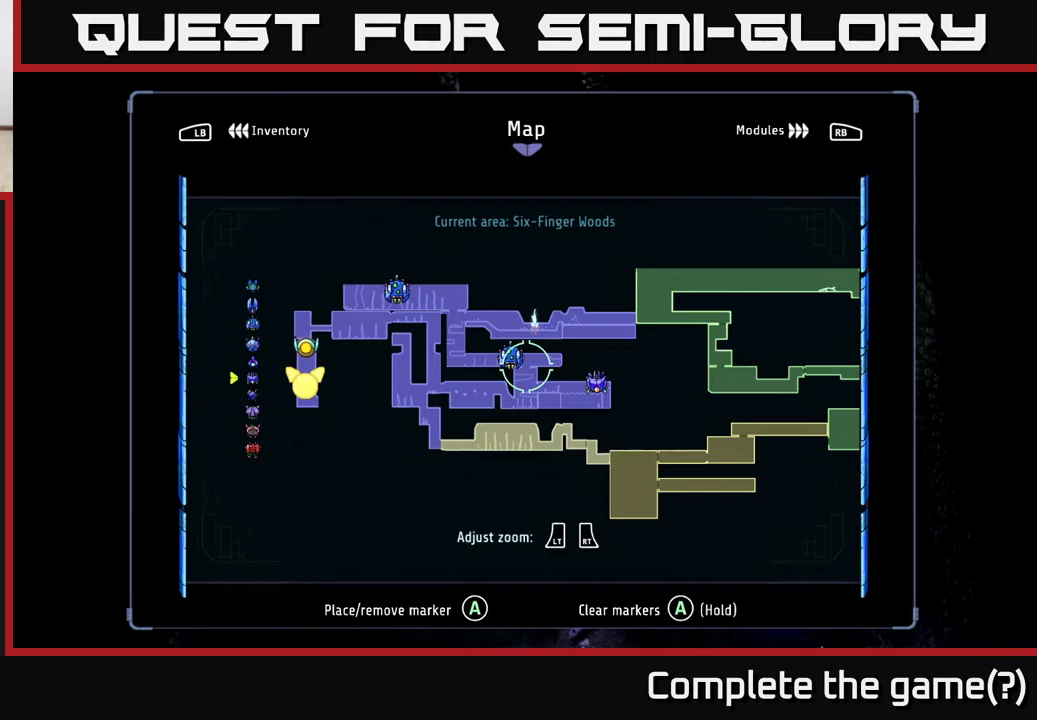
{"buttons": [], "left_stick": "left", "right_stick": "center", "events": [[167, "SELECT", "down"], [250, "SELECT", "up"], [400, "left_stick", "left"]]}
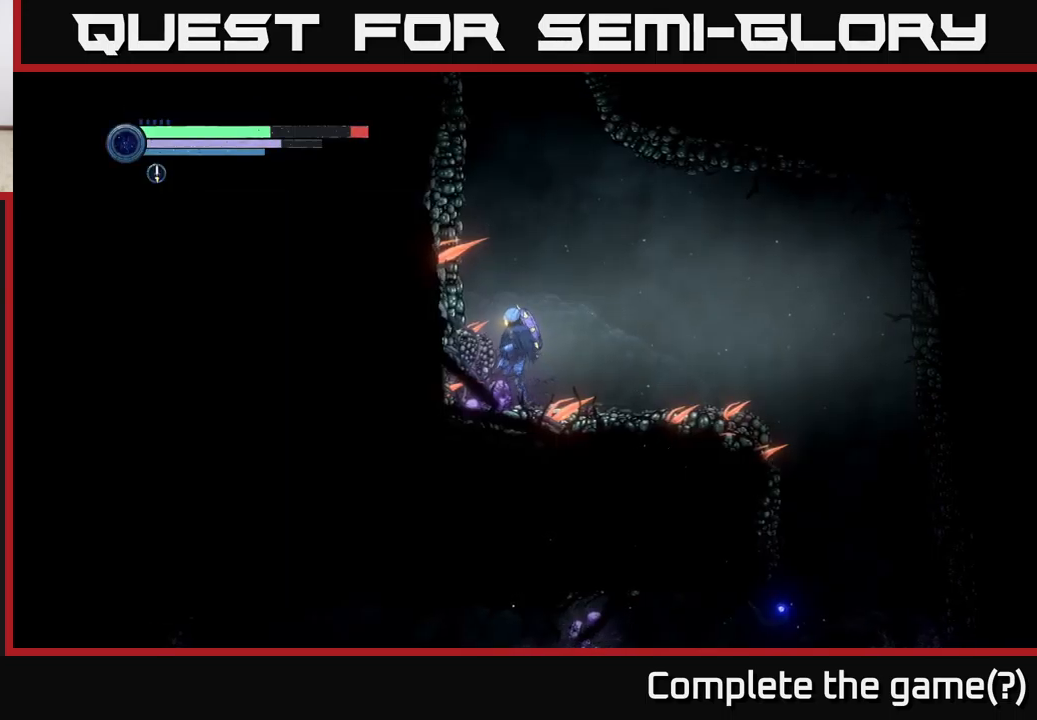
{"buttons": [], "left_stick": "left", "right_stick": "center", "events": [[50, "left_stick", "right"], [50, "right_stick", "down"], [167, "right_stick", "down-right"], [267, "right_stick", "right"], [383, "right_stick", "center"], [483, "left_stick", "left"]]}
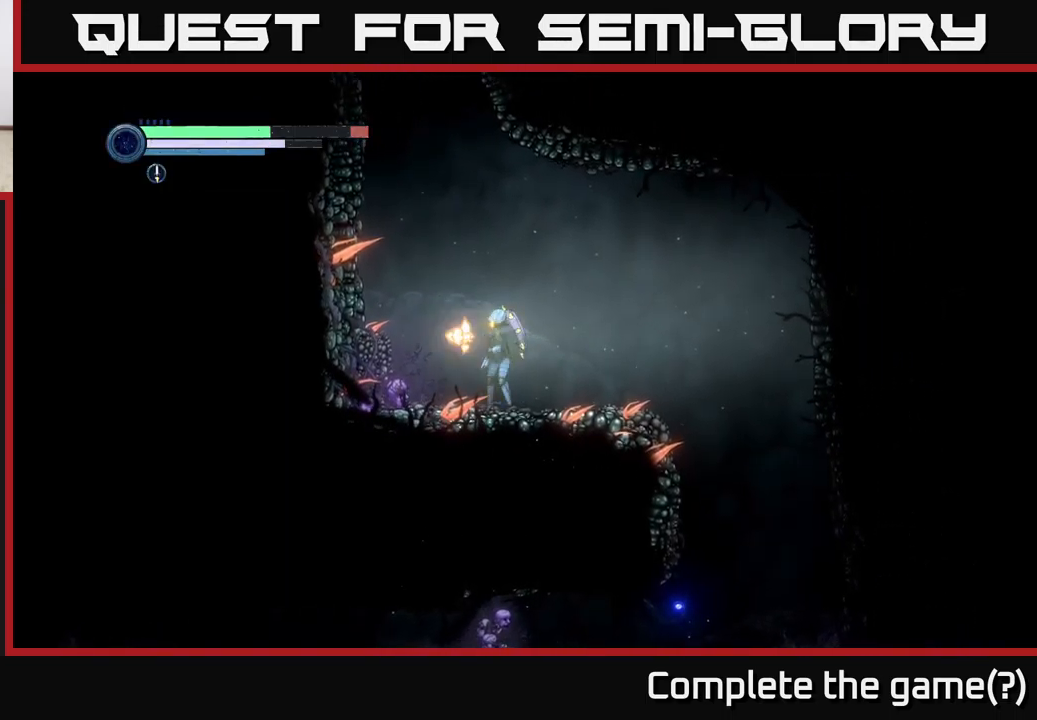
{"buttons": ["X"], "left_stick": "right", "right_stick": "center", "events": [[50, "X", "down"], [133, "X", "up"], [133, "left_stick", "center"], [233, "X", "down"], [333, "X", "up"], [417, "left_stick", "right"], [450, "X", "down"]]}
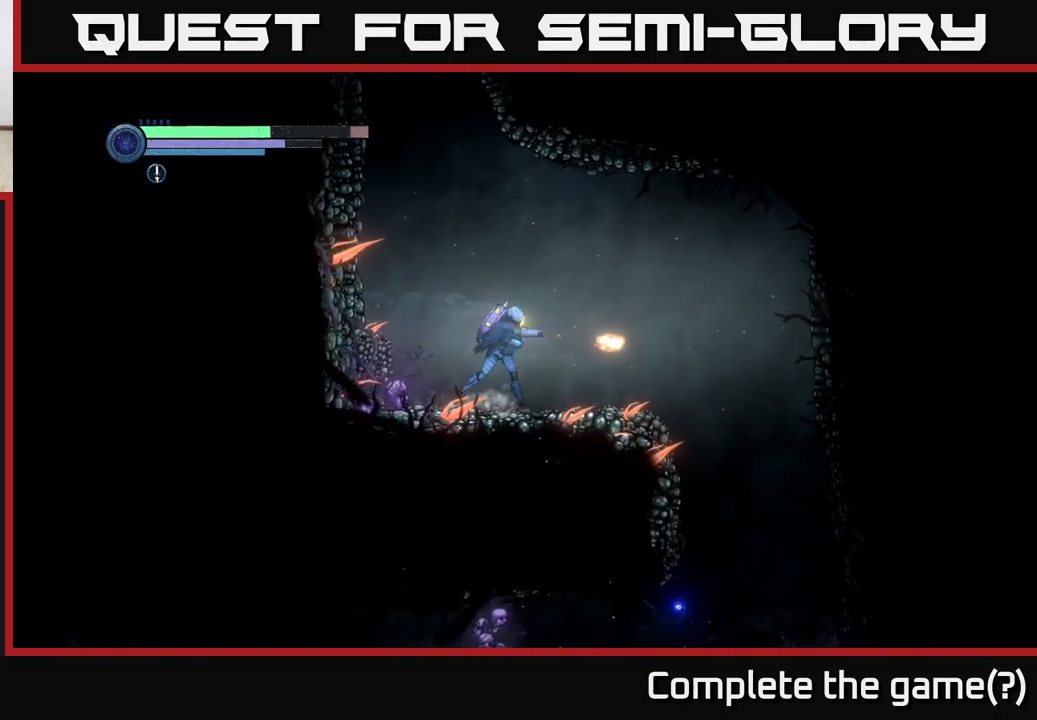
{"buttons": [], "left_stick": "right", "right_stick": "center", "events": [[33, "X", "up"], [150, "X", "down"], [217, "X", "up"], [350, "X", "down"], [467, "X", "up"]]}
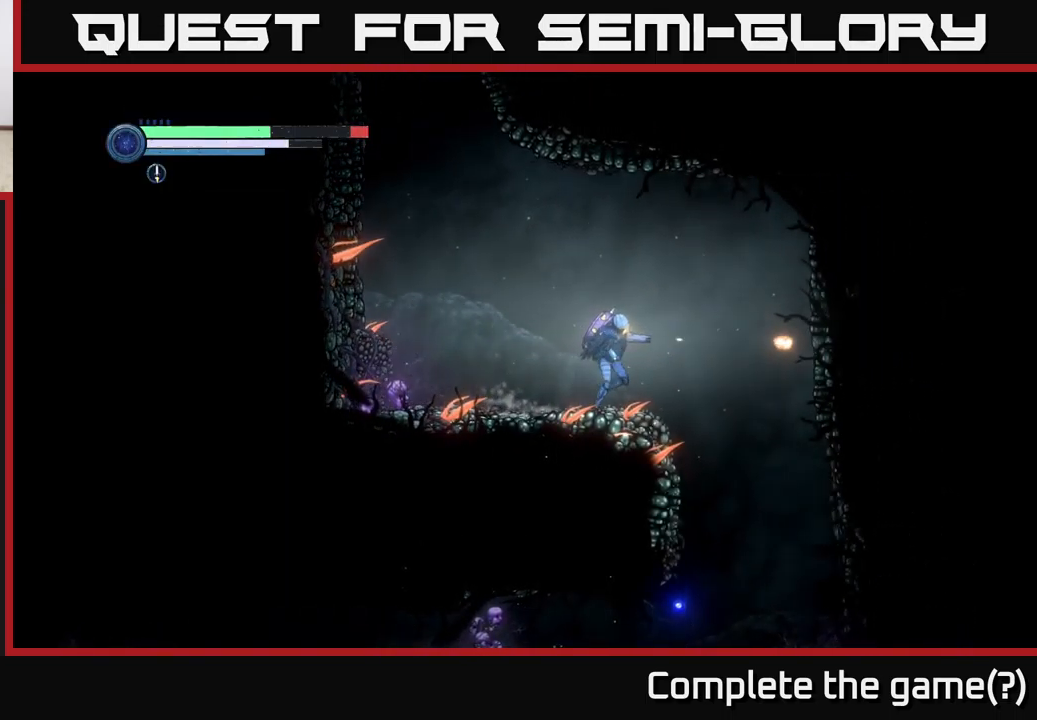
{"buttons": [], "left_stick": "right", "right_stick": "center", "events": []}
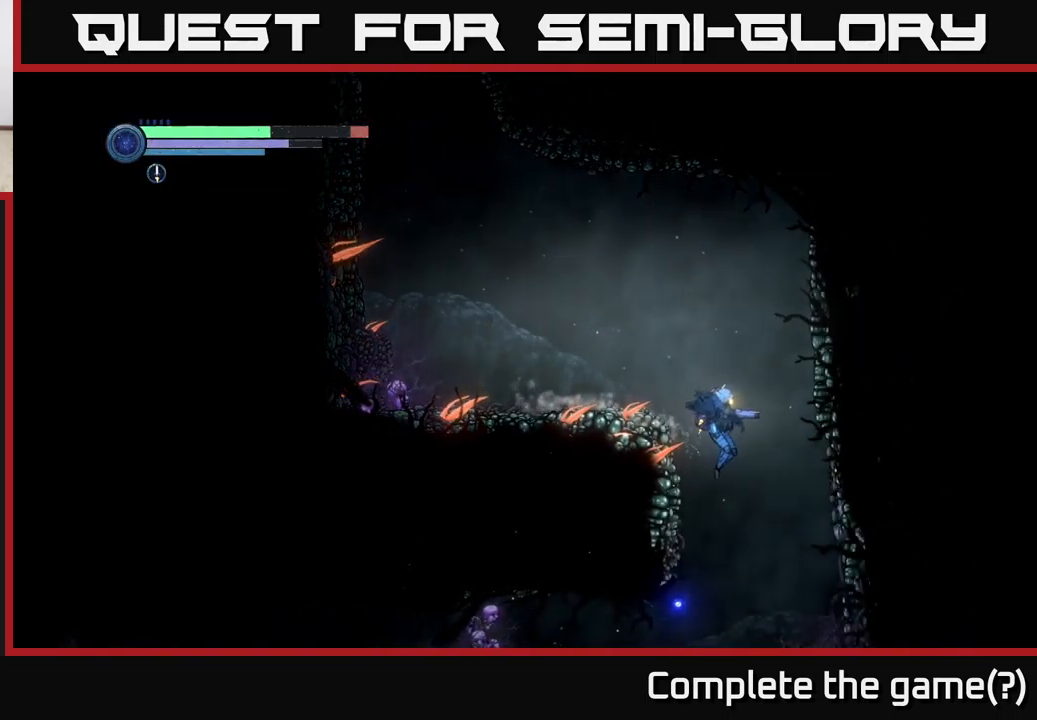
{"buttons": ["A"], "left_stick": "right", "right_stick": "center", "events": [[400, "A", "down"]]}
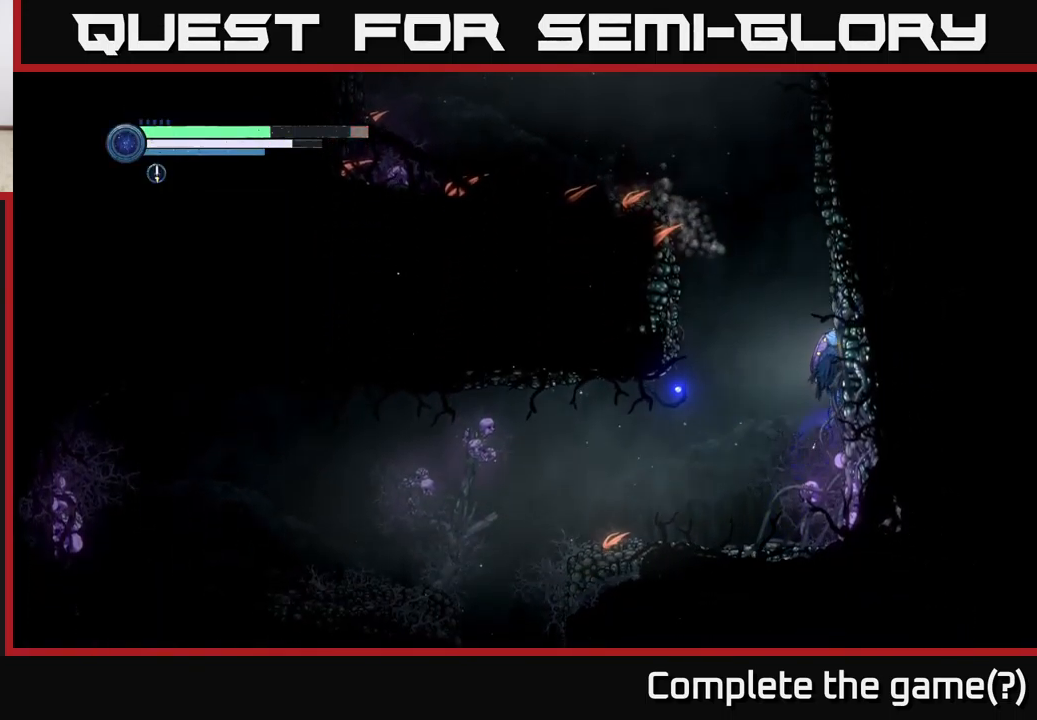
{"buttons": [], "left_stick": "left", "right_stick": "center", "events": [[17, "A", "up"], [167, "left_stick", "center"], [233, "left_stick", "left"]]}
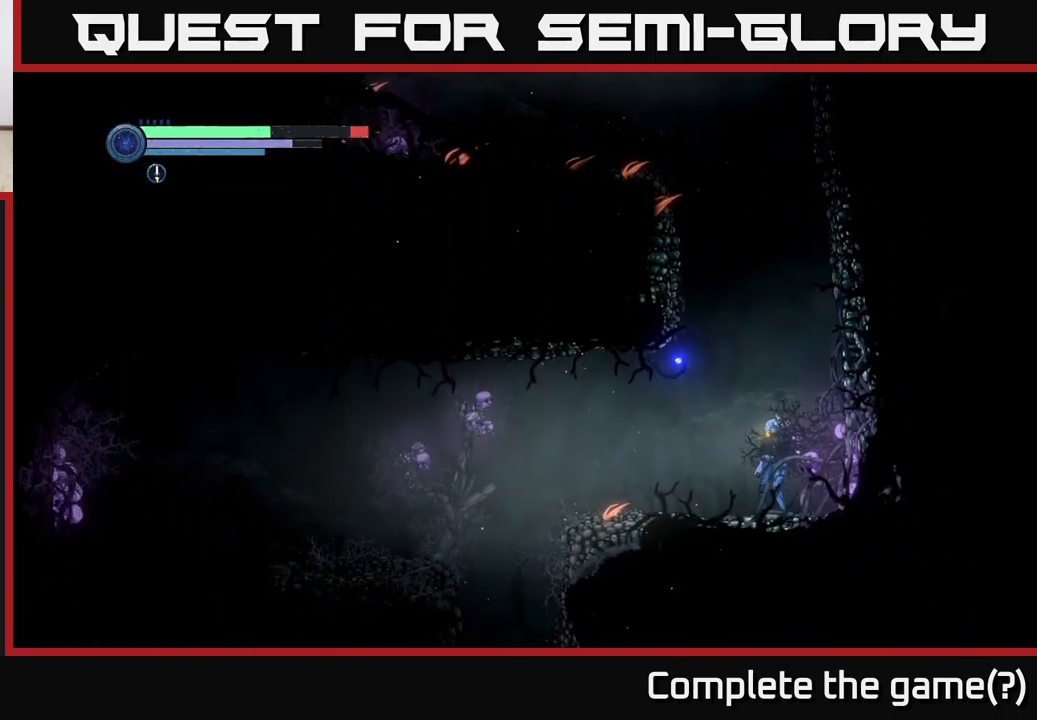
{"buttons": ["A"], "left_stick": "center", "right_stick": "center", "events": [[133, "X", "down"], [150, "left_stick", "right"], [200, "X", "up"], [283, "X", "down"], [283, "left_stick", "center"], [383, "X", "up"], [450, "A", "down"]]}
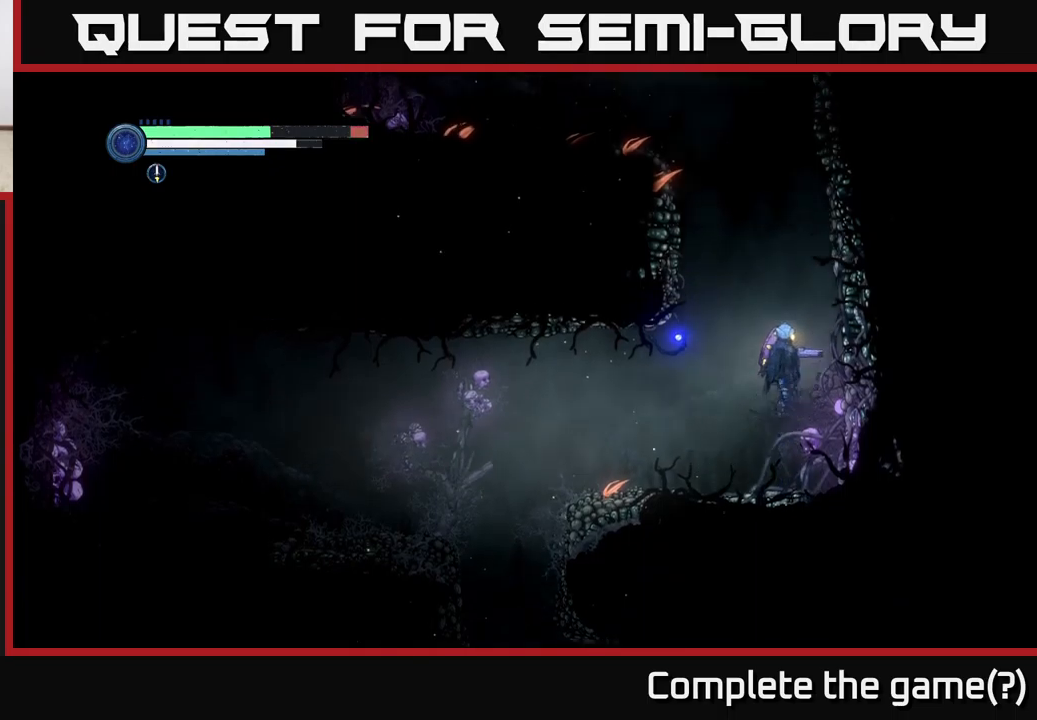
{"buttons": ["A", "X"], "left_stick": "center", "right_stick": "center", "events": [[67, "X", "down"], [167, "X", "up"], [284, "X", "down"], [350, "X", "up"], [467, "X", "down"]]}
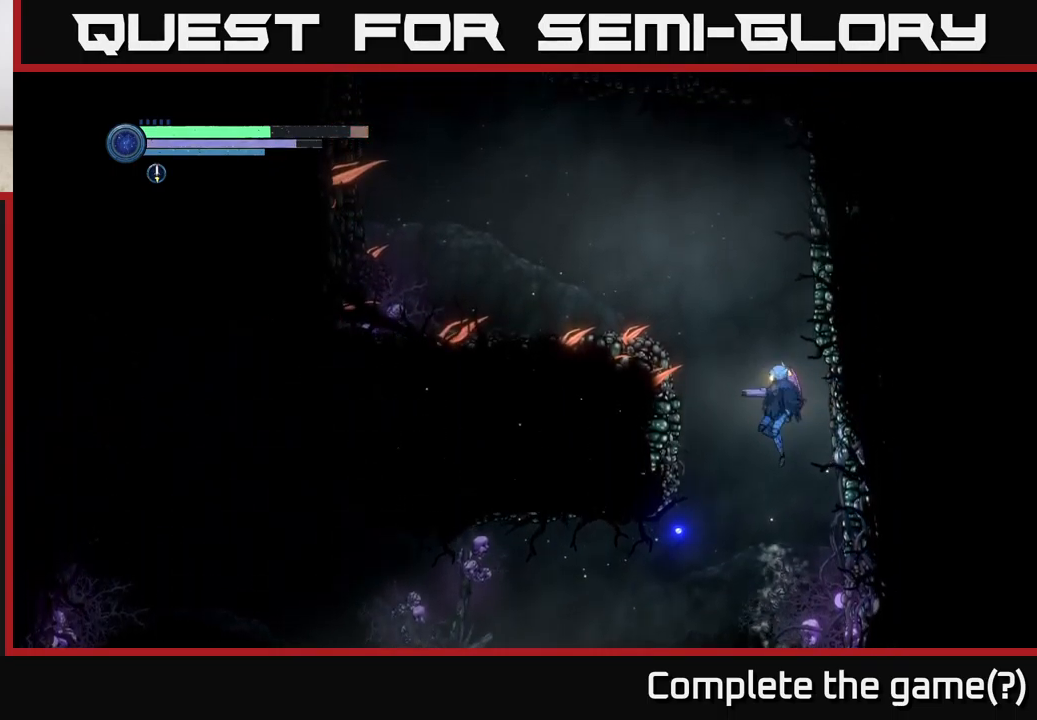
{"buttons": [], "left_stick": "left", "right_stick": "center", "events": [[17, "left_stick", "left"], [34, "A", "up"], [84, "X", "up"]]}
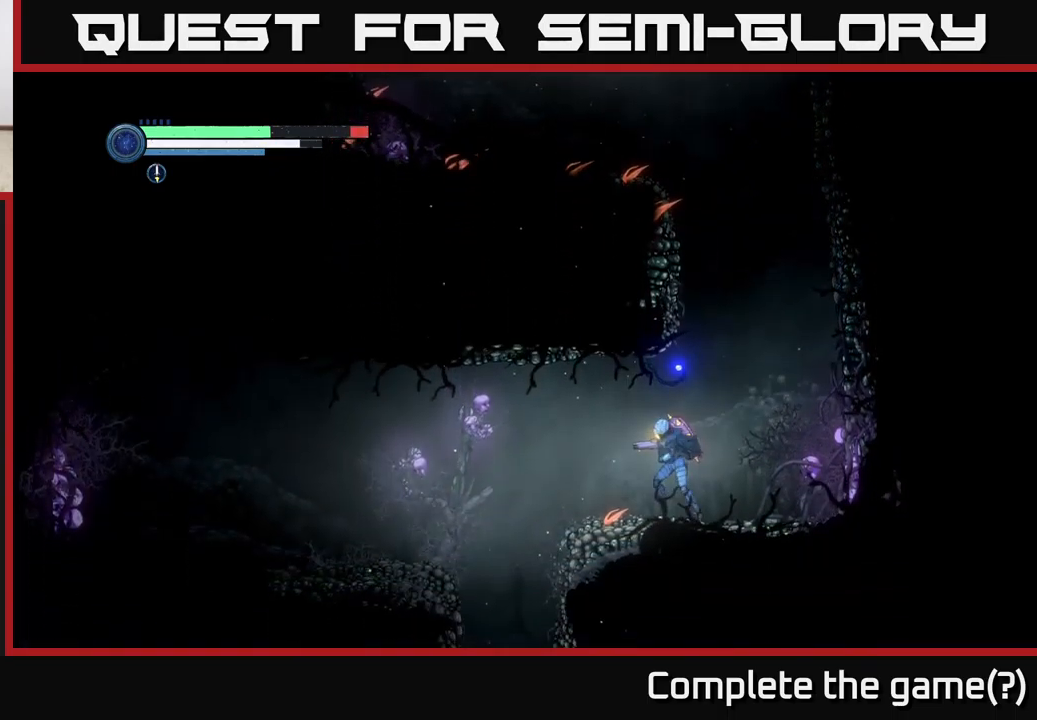
{"buttons": ["R1"], "left_stick": "left", "right_stick": "center", "events": [[167, "A", "down"], [234, "A", "up"], [350, "R1", "down"]]}
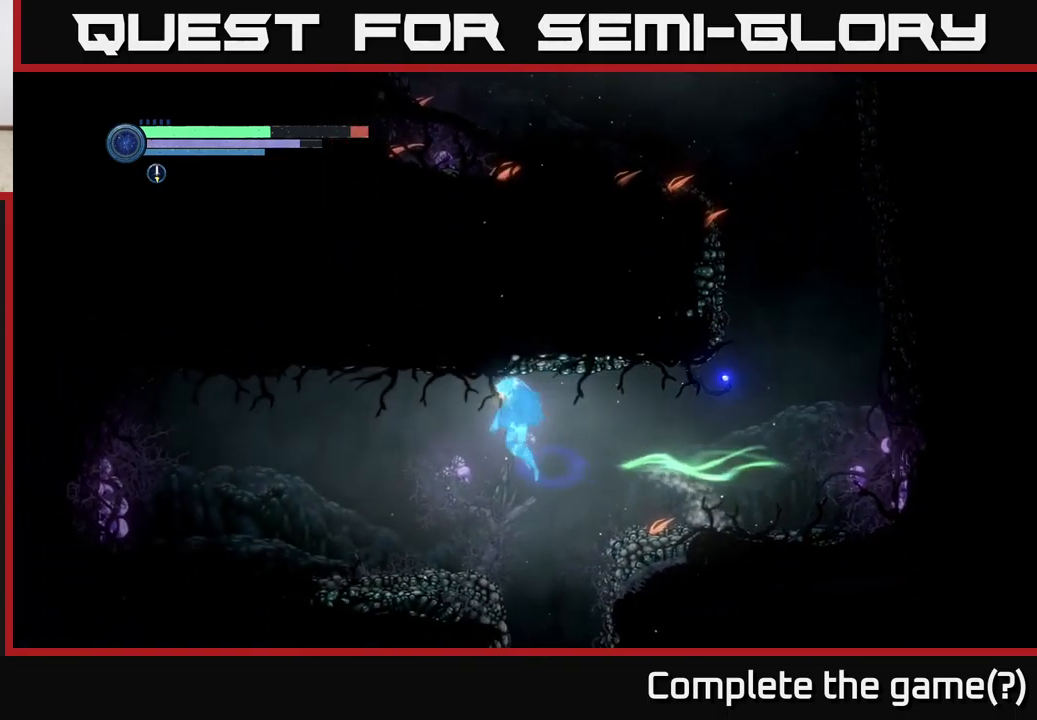
{"buttons": [], "left_stick": "left", "right_stick": "center", "events": [[167, "R1", "up"], [250, "X", "down"], [317, "X", "up"], [434, "X", "down"], [500, "X", "up"]]}
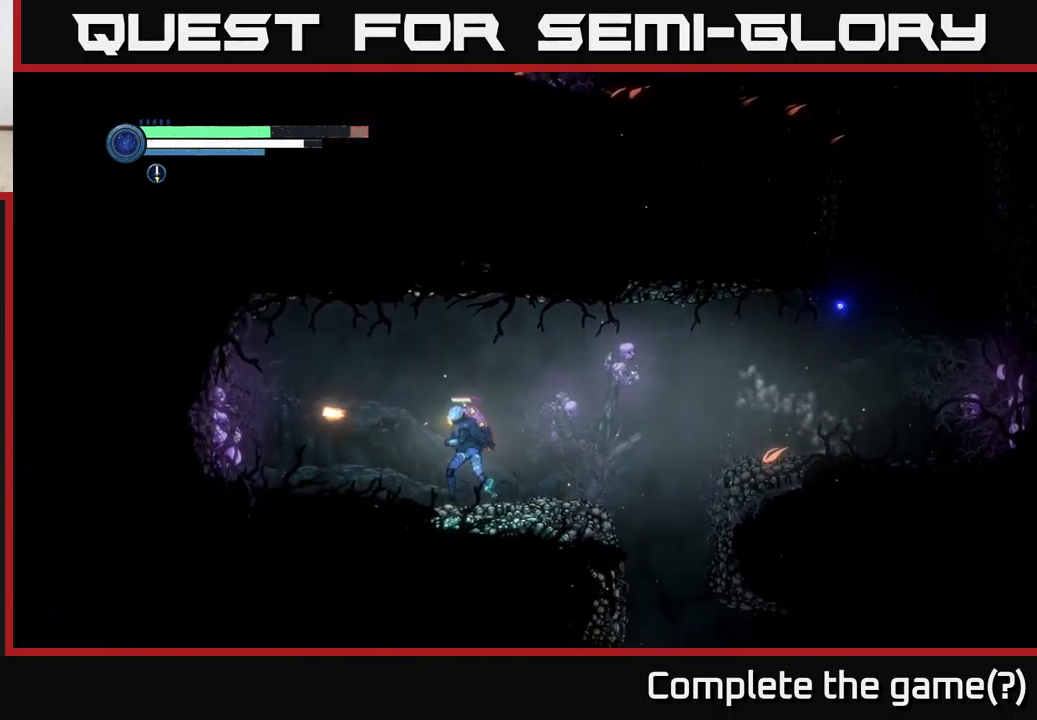
{"buttons": ["X"], "left_stick": "center", "right_stick": "center", "events": [[84, "X", "down"], [184, "A", "down"], [184, "X", "up"], [284, "X", "down"], [384, "X", "up"], [417, "left_stick", "center"], [434, "A", "up"], [484, "X", "down"]]}
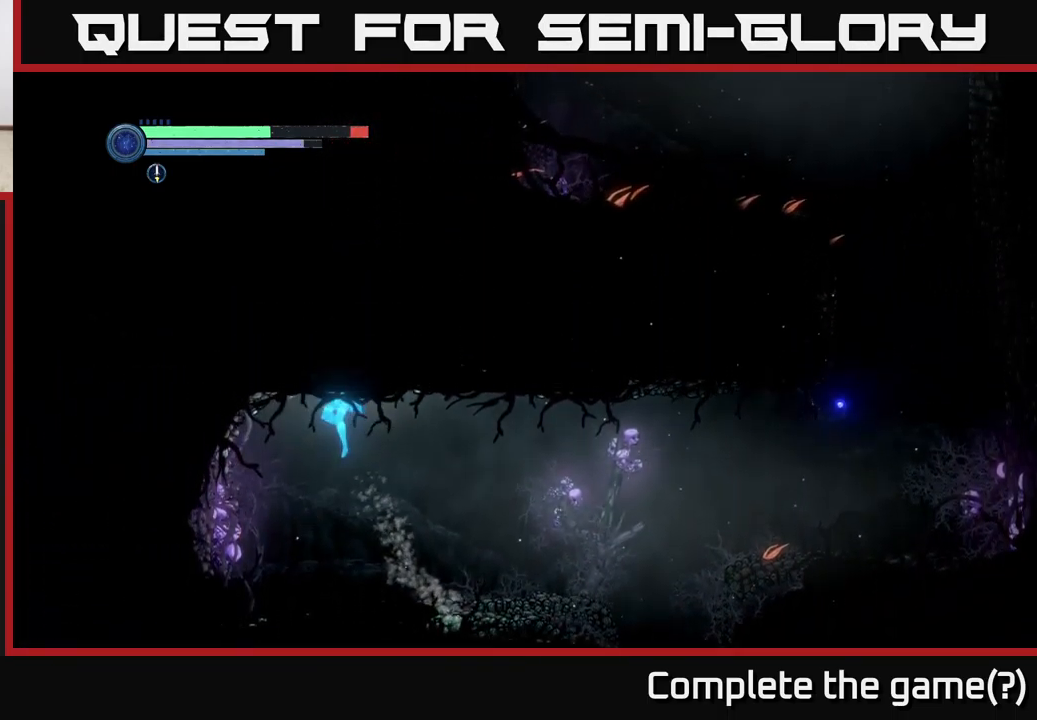
{"buttons": [], "left_stick": "center", "right_stick": "center", "events": [[17, "left_stick", "left"], [84, "X", "up"], [167, "X", "down"], [167, "left_stick", "center"], [250, "X", "up"], [334, "X", "down"], [434, "X", "up"]]}
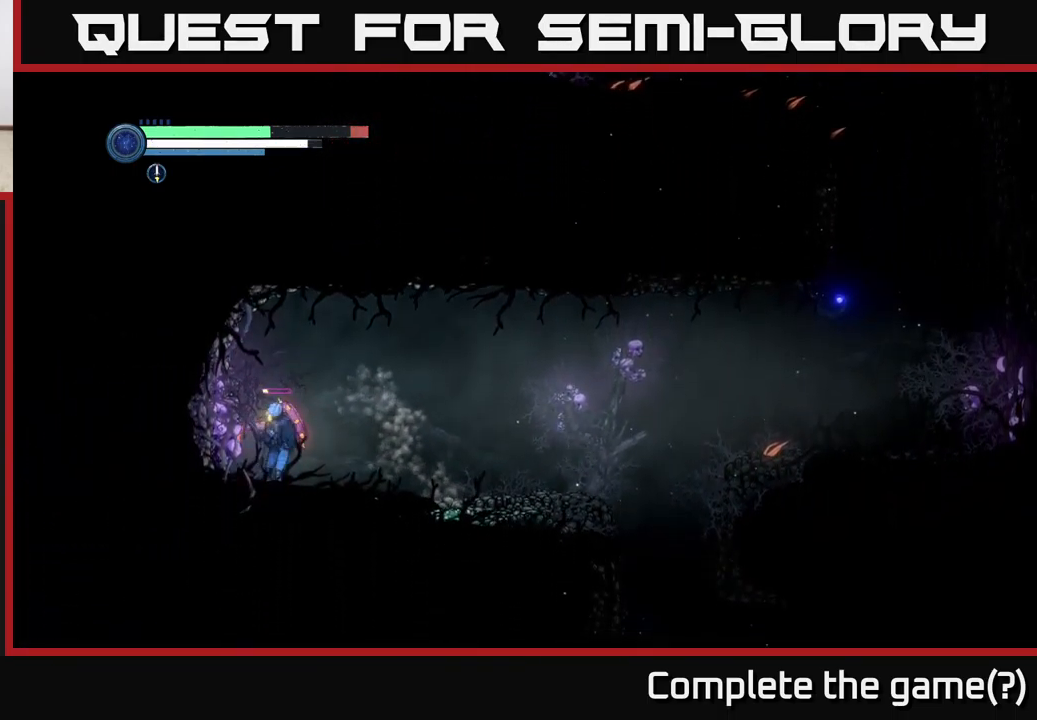
{"buttons": ["R2"], "left_stick": "right", "right_stick": "center", "events": [[17, "X", "down"], [100, "X", "up"], [167, "X", "down"], [250, "left_stick", "right"], [284, "X", "up"], [367, "R2", "down"]]}
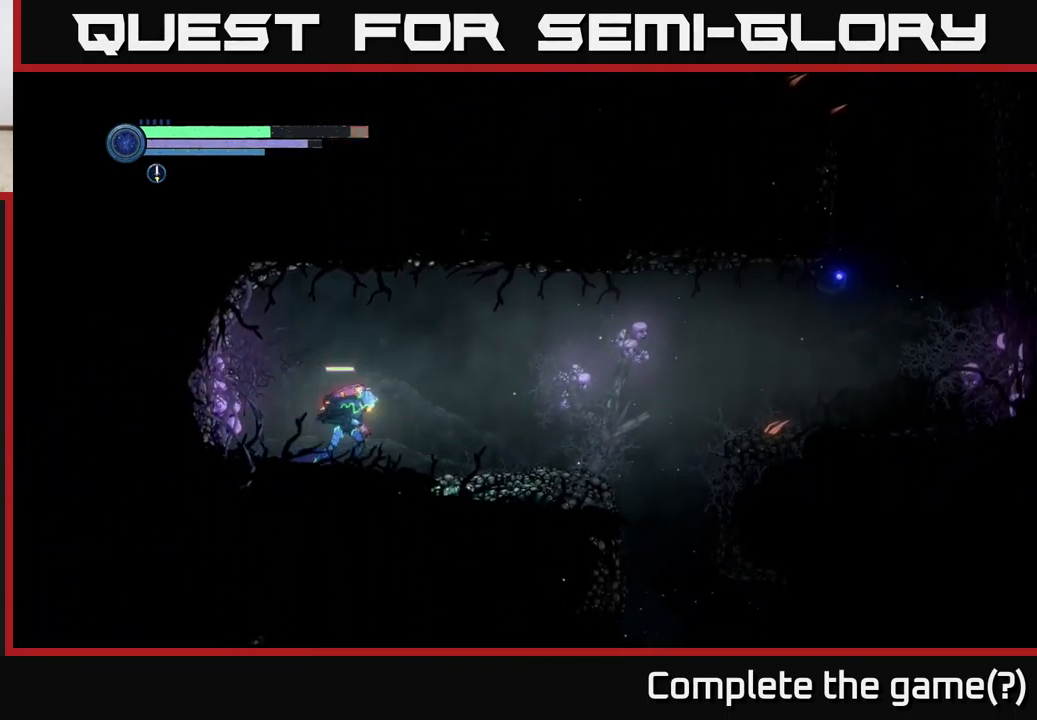
{"buttons": [], "left_stick": "right", "right_stick": "center", "events": [[17, "R1", "down"], [117, "R2", "up"], [184, "R1", "up"]]}
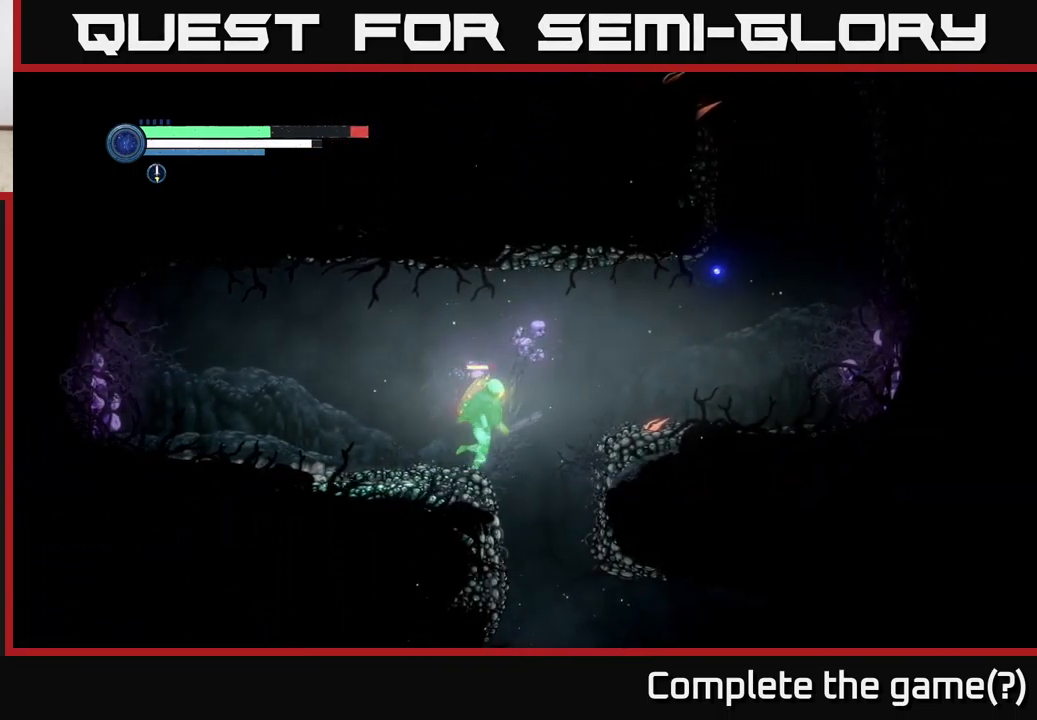
{"buttons": [], "left_stick": "right", "right_stick": "center", "events": [[267, "left_stick", "left"], [400, "left_stick", "center"], [467, "left_stick", "right"]]}
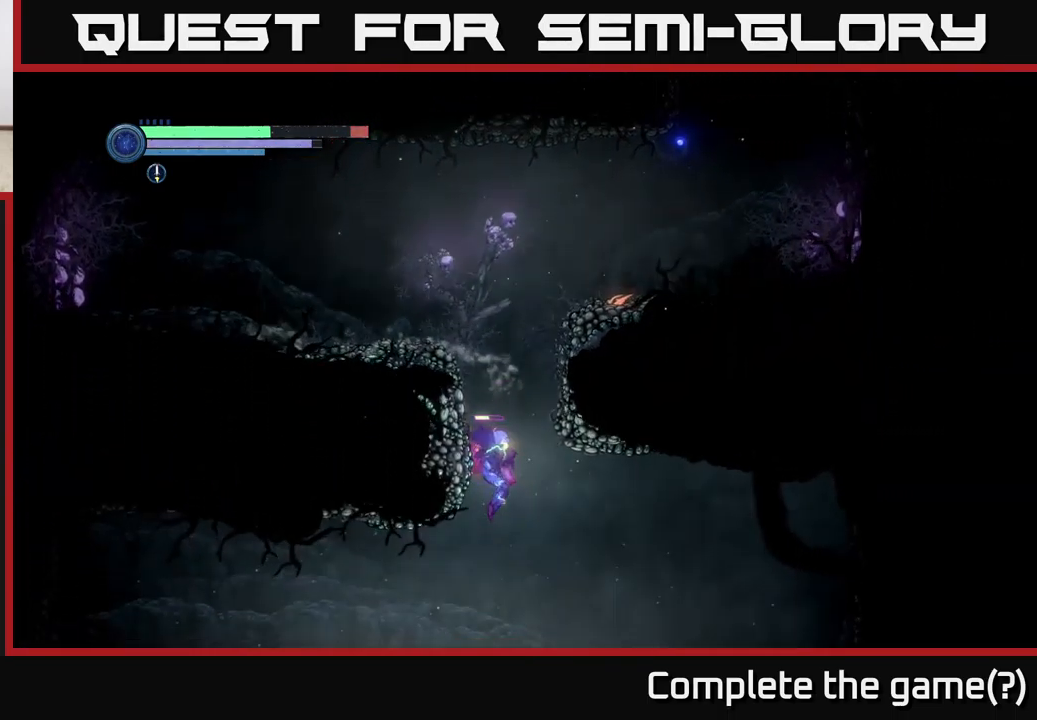
{"buttons": [], "left_stick": "center", "right_stick": "center", "events": [[117, "left_stick", "center"], [184, "A", "down"], [317, "A", "up"]]}
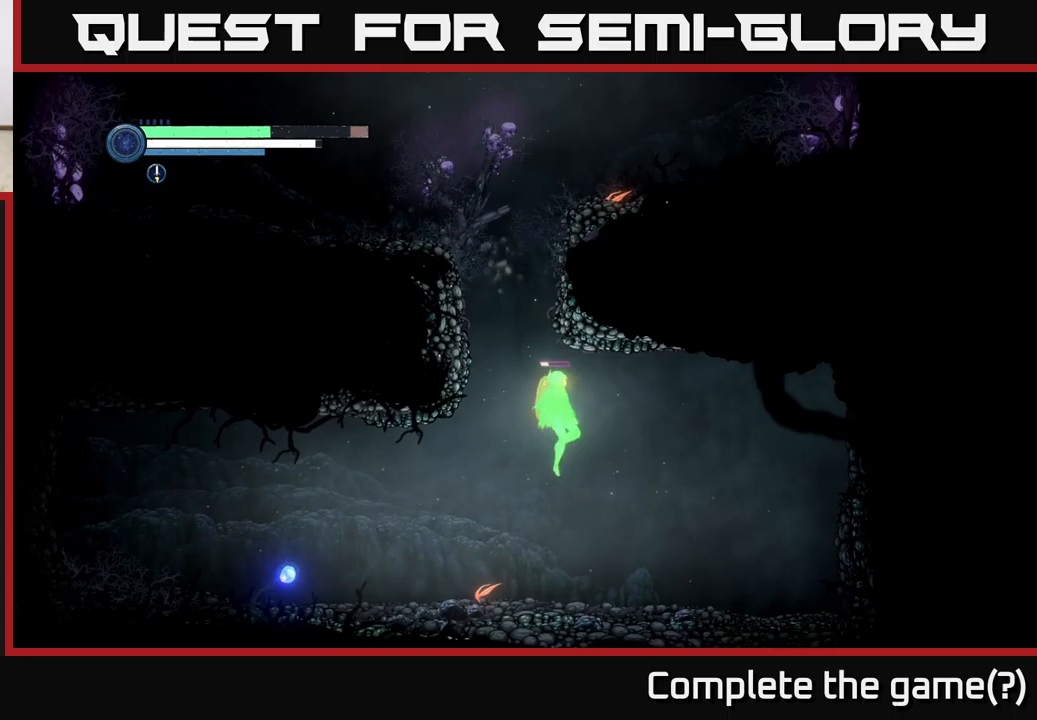
{"buttons": [], "left_stick": "left", "right_stick": "center", "events": [[233, "left_stick", "left"]]}
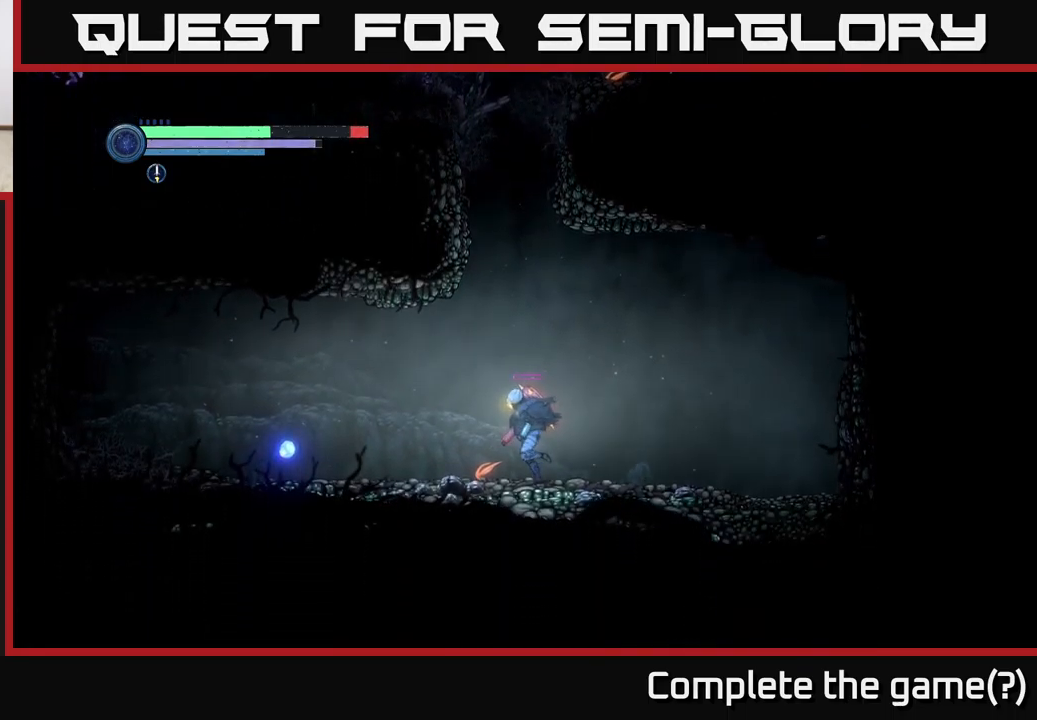
{"buttons": [], "left_stick": "left", "right_stick": "center", "events": []}
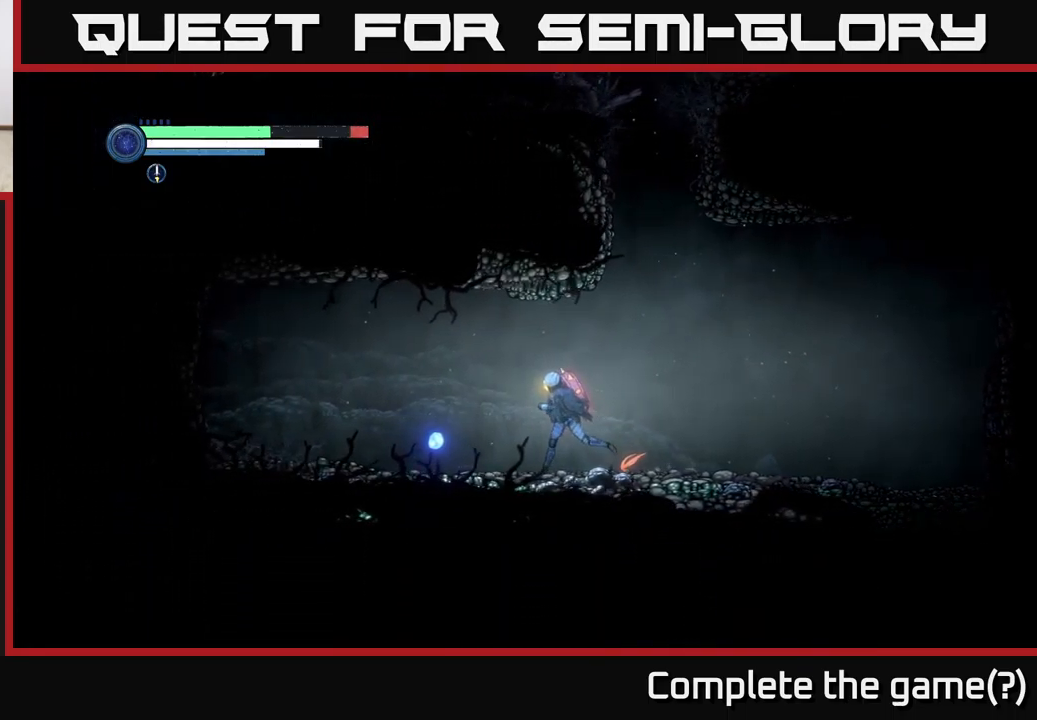
{"buttons": ["L2"], "left_stick": "left", "right_stick": "center", "events": [[233, "L2", "down"], [317, "X", "down"], [417, "X", "up"]]}
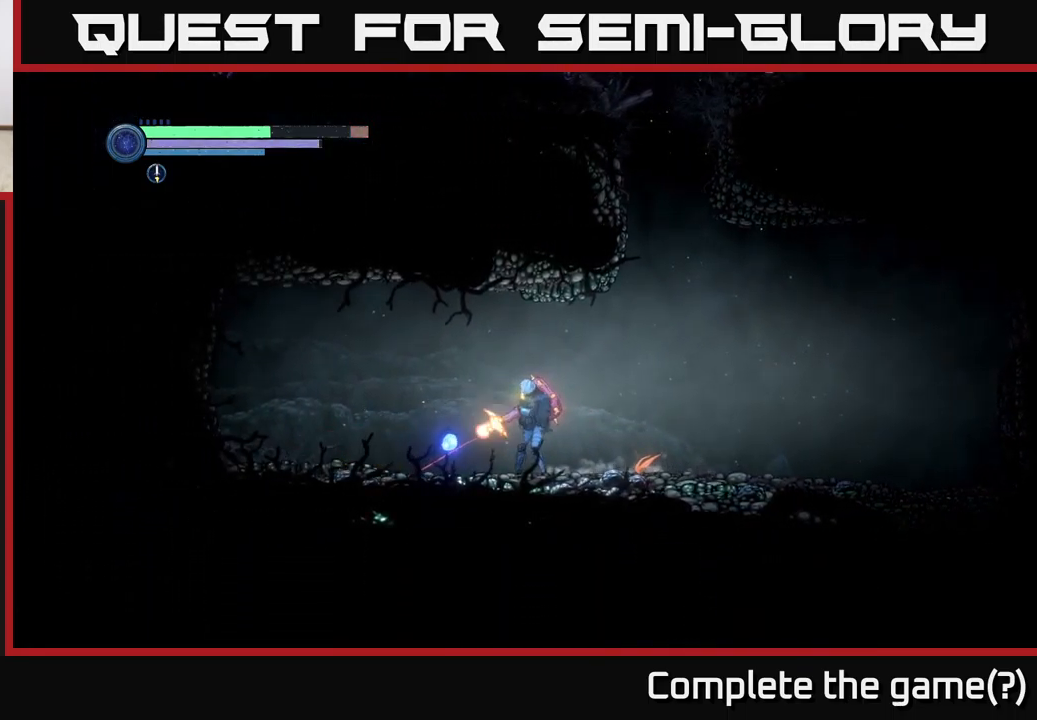
{"buttons": [], "left_stick": "right", "right_stick": "center", "events": [[17, "X", "down"], [117, "X", "up"], [217, "X", "down"], [283, "X", "up"], [350, "left_stick", "right"], [400, "L2", "up"]]}
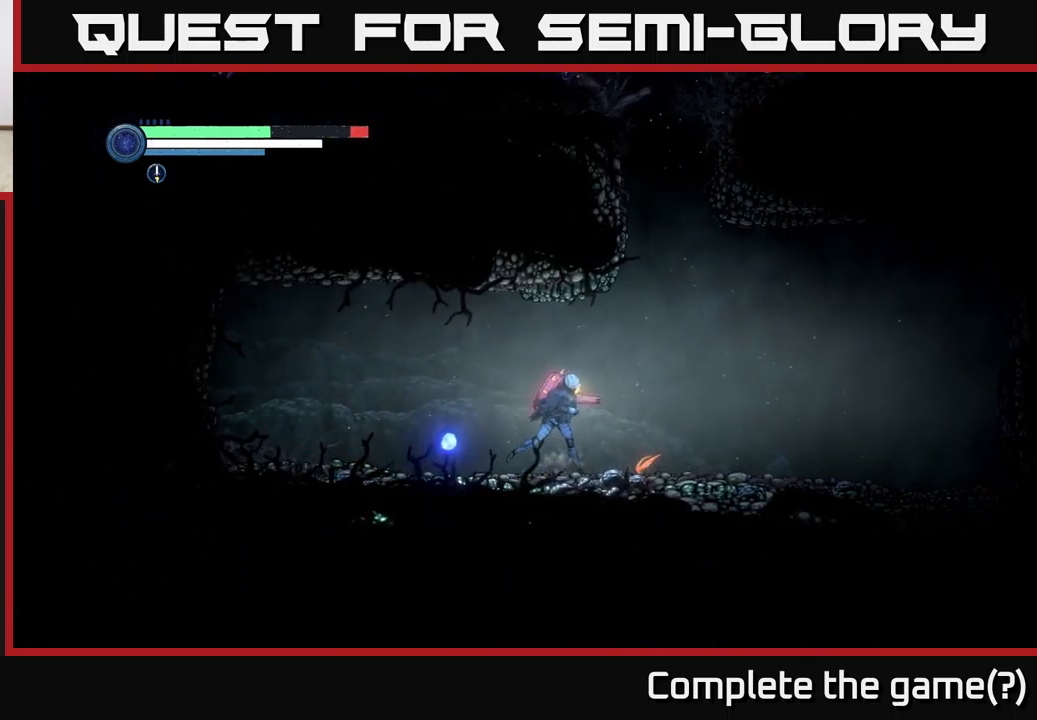
{"buttons": ["L2"], "left_stick": "right", "right_stick": "center", "events": [[433, "L2", "down"]]}
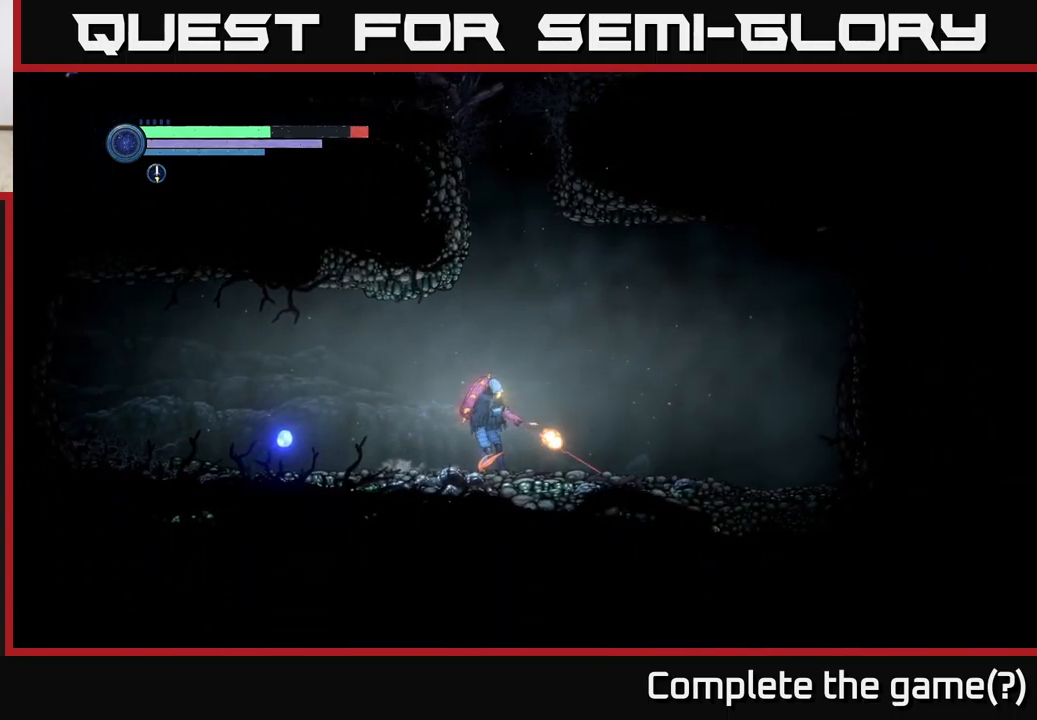
{"buttons": ["X", "L2"], "left_stick": "right", "right_stick": "center", "events": [[17, "X", "down"], [117, "X", "up"], [217, "X", "down"], [283, "X", "up"], [433, "X", "down"]]}
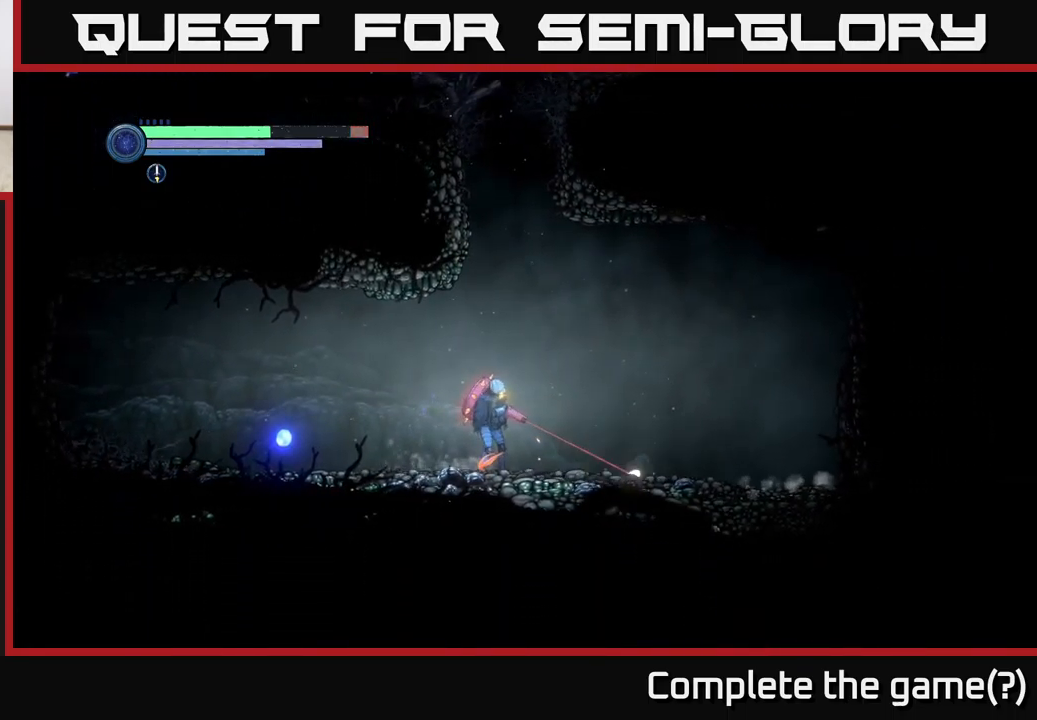
{"buttons": ["X", "L2"], "left_stick": "right", "right_stick": "center", "events": [[17, "X", "up"], [117, "X", "down"], [183, "X", "up"], [267, "X", "down"], [367, "X", "up"], [433, "X", "down"]]}